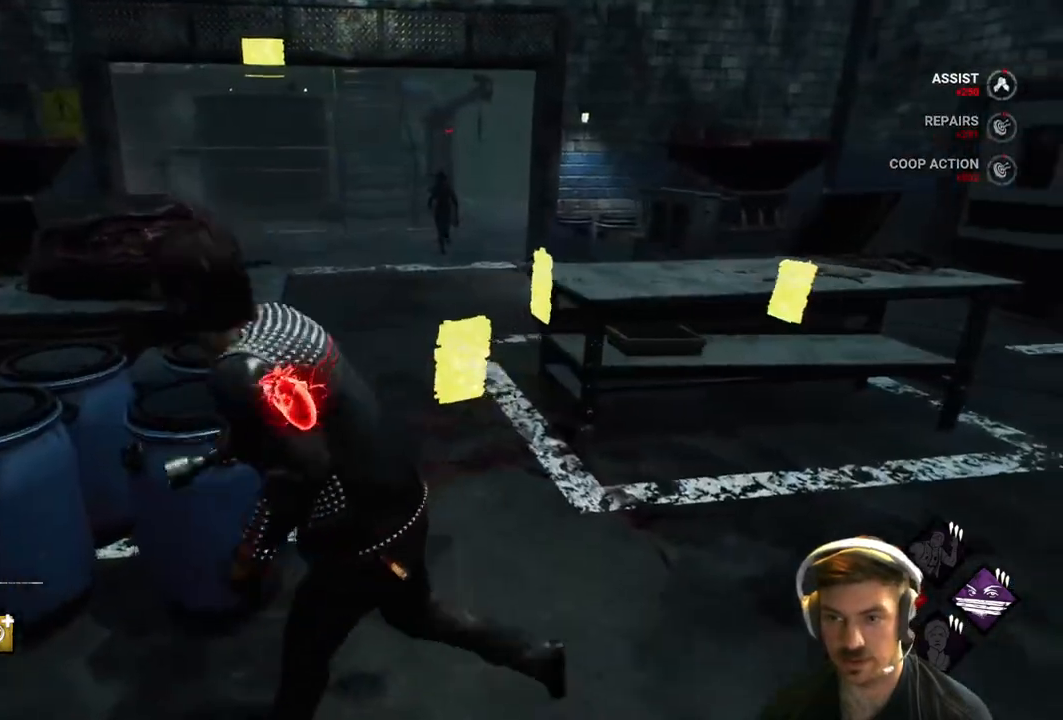
Gameplay with a controller (Xbox layout); each line is a JSON object with the inputs held at the frame after it. "events" lists button and stick changes between this image and that frame as [ms after this image, input, new state], when the widget could be followed in between.
{"buttons": ["L1"], "left_stick": "down", "right_stick": "left", "events": [[33, "L3", "up"], [33, "left_stick", "down-left"], [183, "right_stick", "center"], [300, "left_stick", "down"], [500, "right_stick", "left"]]}
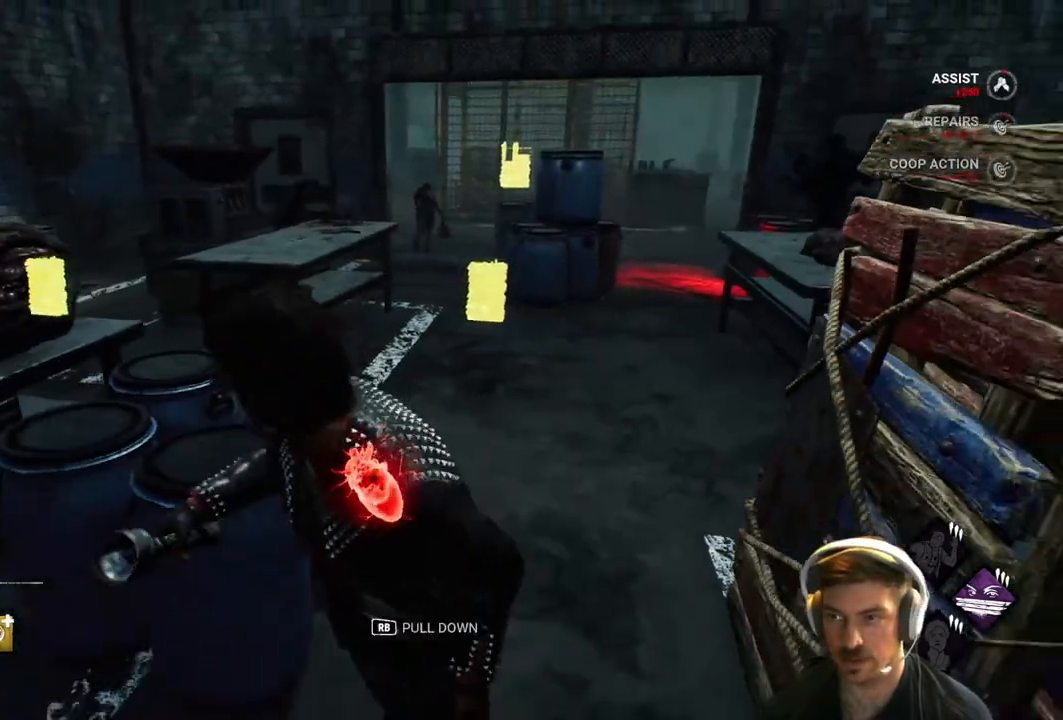
{"buttons": ["L1"], "left_stick": "left", "right_stick": "right", "events": [[33, "left_stick", "down-left"], [183, "left_stick", "left"], [183, "right_stick", "center"], [283, "right_stick", "right"]]}
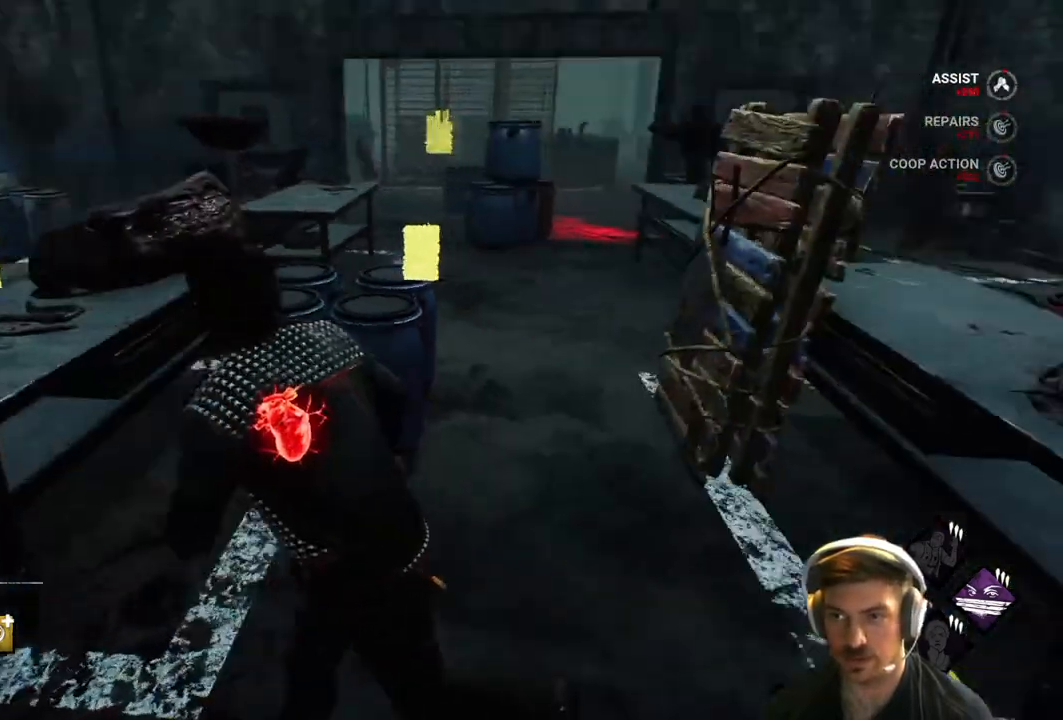
{"buttons": ["L1"], "left_stick": "left", "right_stick": "right", "events": [[83, "right_stick", "center"], [233, "right_stick", "right"]]}
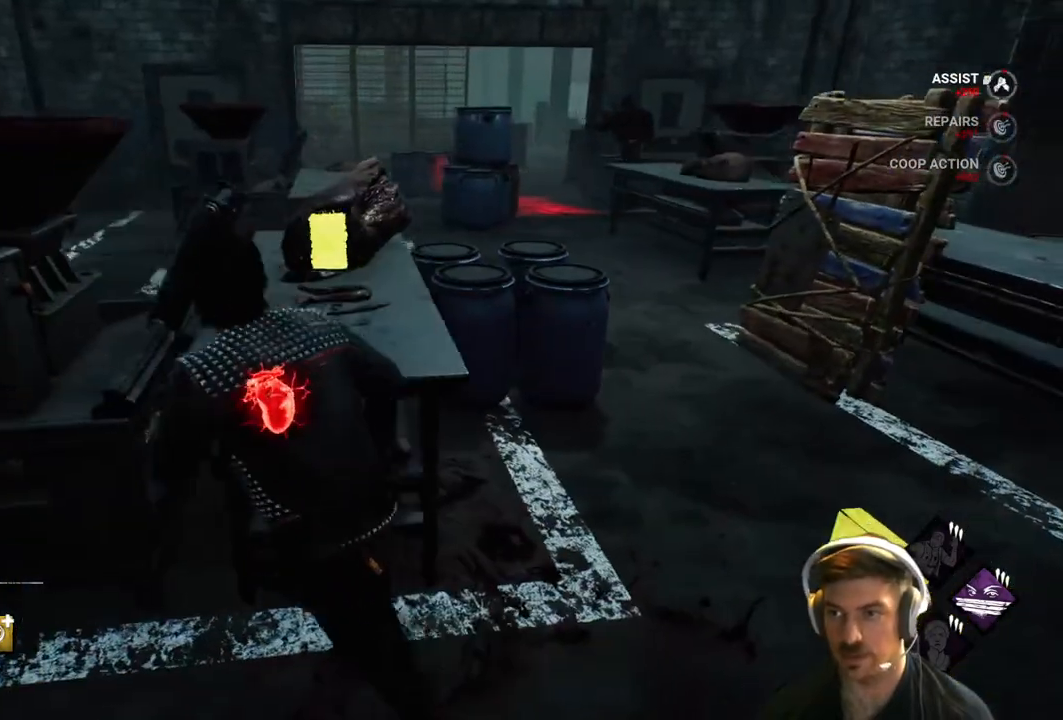
{"buttons": ["L1"], "left_stick": "right", "right_stick": "center", "events": [[250, "left_stick", "right"], [317, "right_stick", "center"]]}
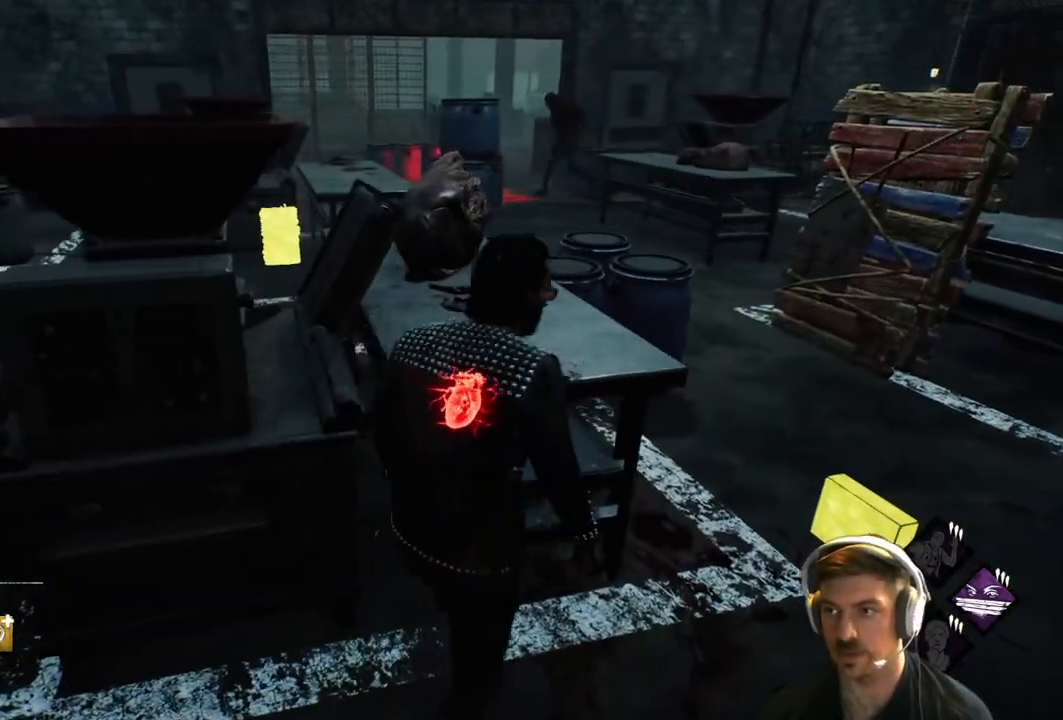
{"buttons": ["L1"], "left_stick": "right", "right_stick": "down-left", "events": [[167, "right_stick", "down-left"]]}
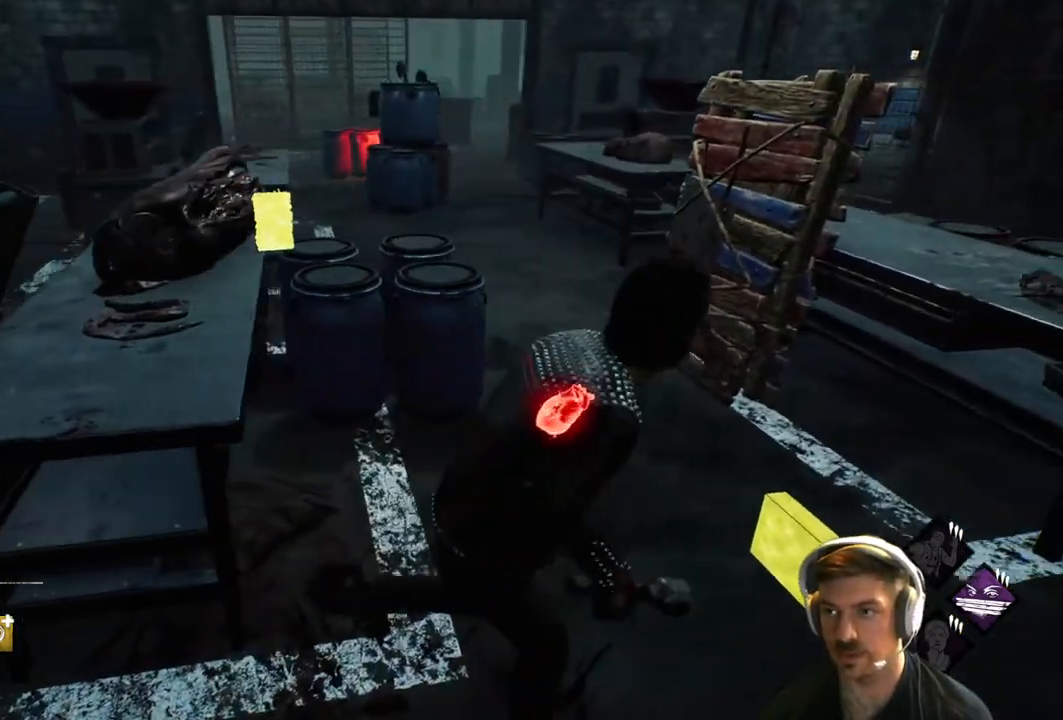
{"buttons": ["L1"], "left_stick": "right", "right_stick": "down-left", "events": []}
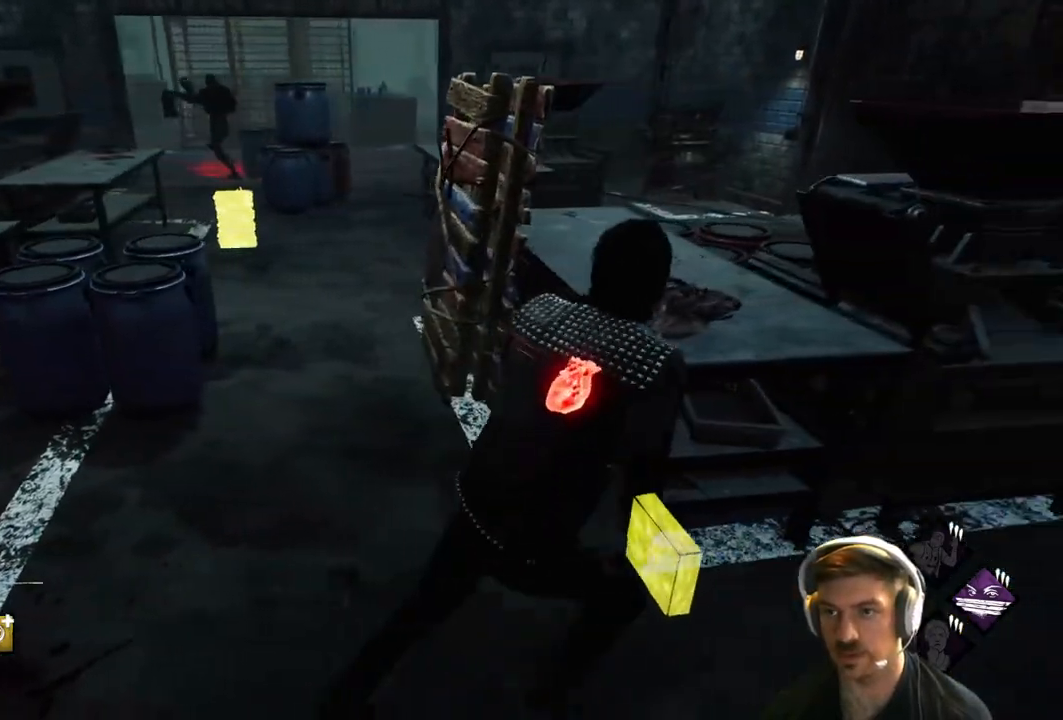
{"buttons": ["L1"], "left_stick": "right", "right_stick": "left", "events": [[250, "right_stick", "left"]]}
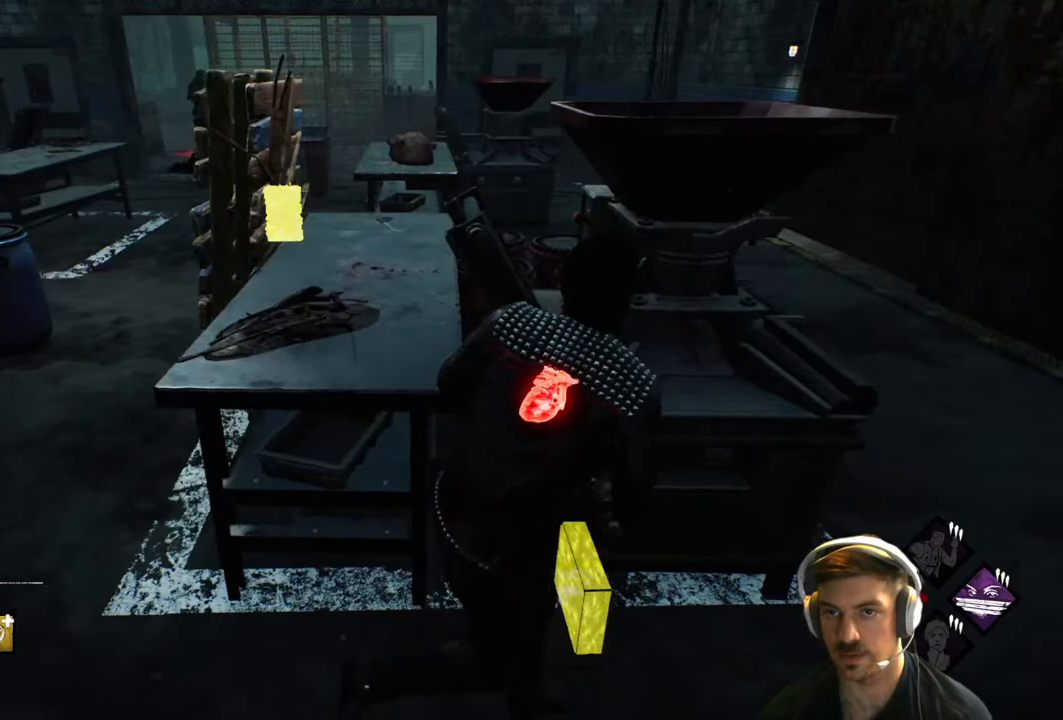
{"buttons": ["L1"], "left_stick": "up-right", "right_stick": "left", "events": [[383, "left_stick", "up-right"]]}
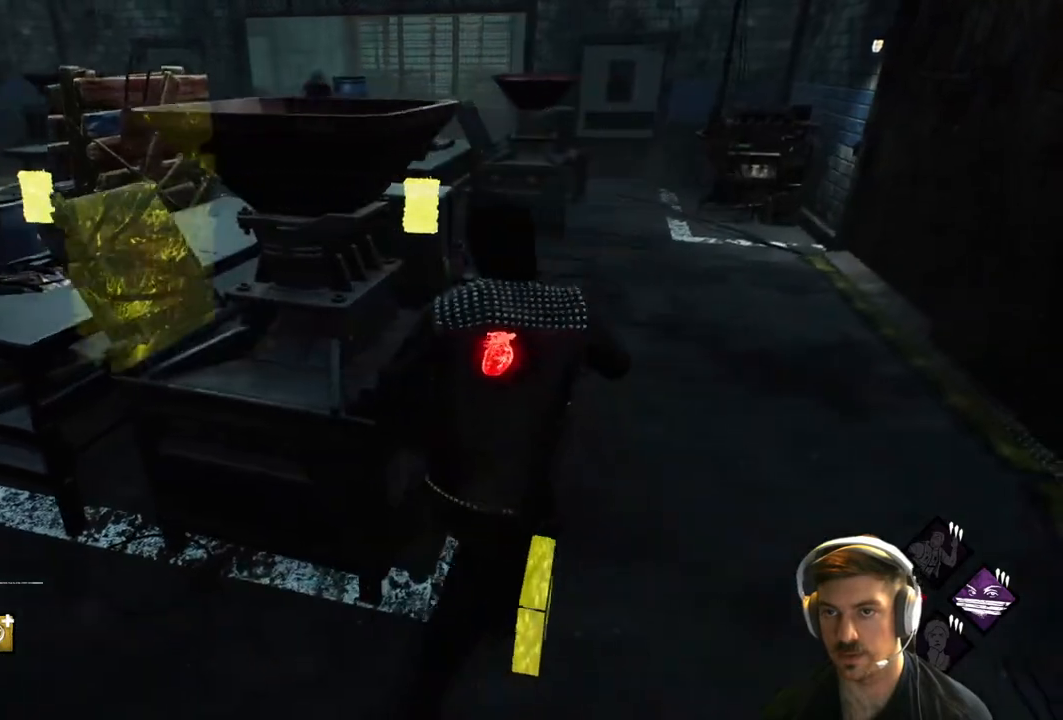
{"buttons": ["L1"], "left_stick": "up", "right_stick": "center", "events": [[100, "right_stick", "center"], [483, "left_stick", "up"]]}
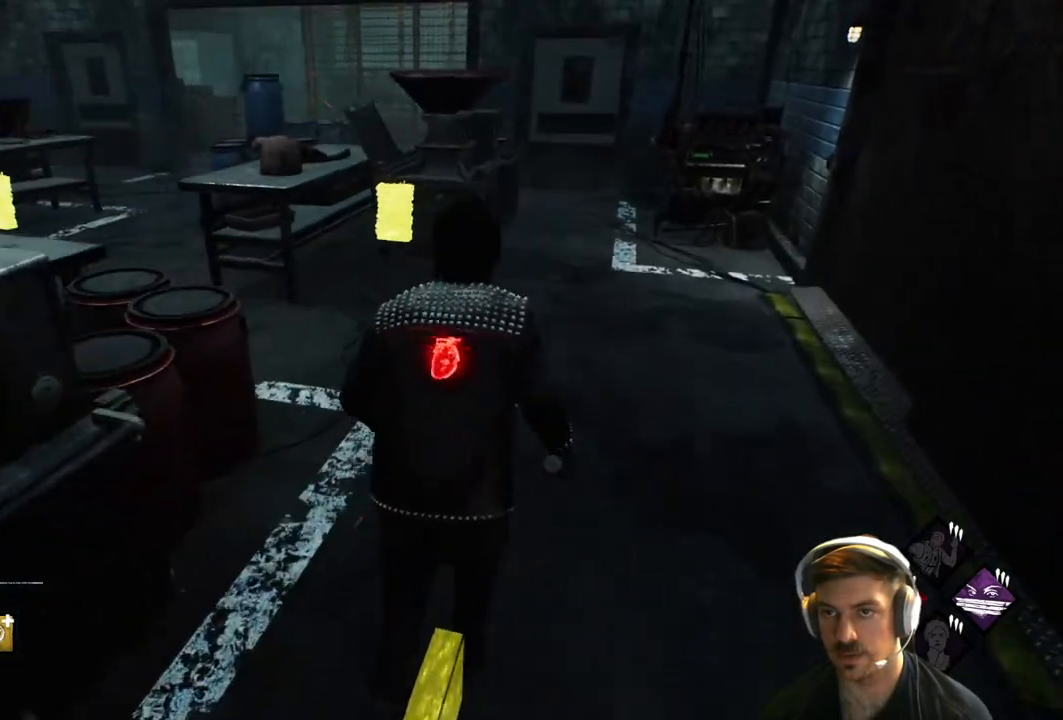
{"buttons": ["L1"], "left_stick": "up-right", "right_stick": "center", "events": [[217, "left_stick", "up-right"]]}
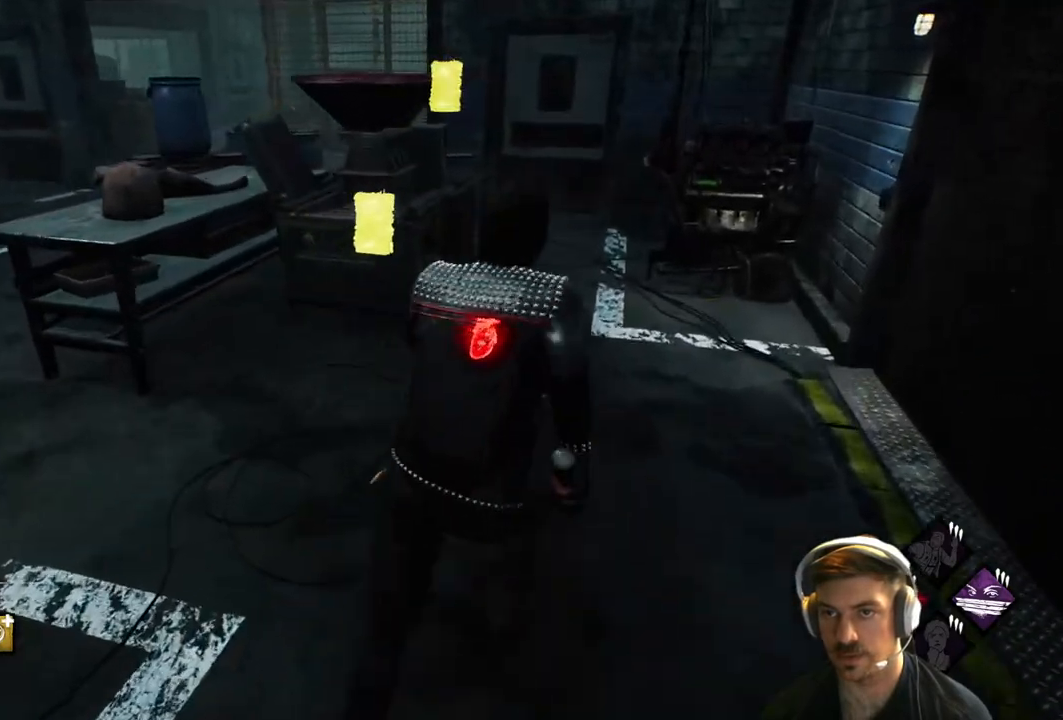
{"buttons": ["L1"], "left_stick": "up-right", "right_stick": "center", "events": []}
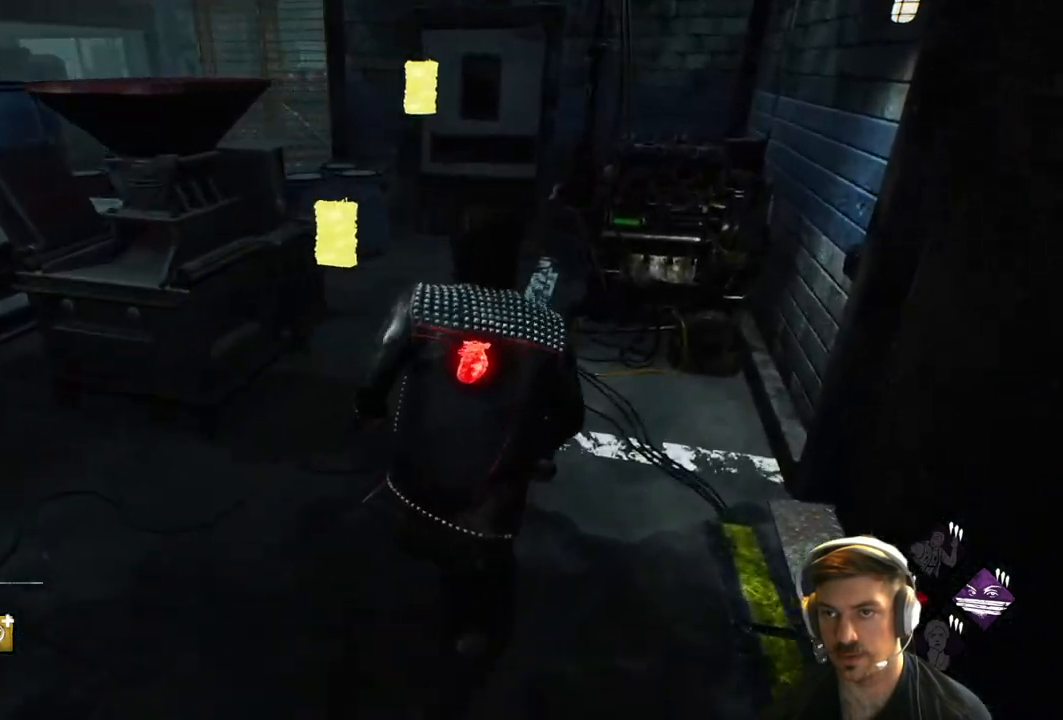
{"buttons": ["L1"], "left_stick": "up-right", "right_stick": "center", "events": []}
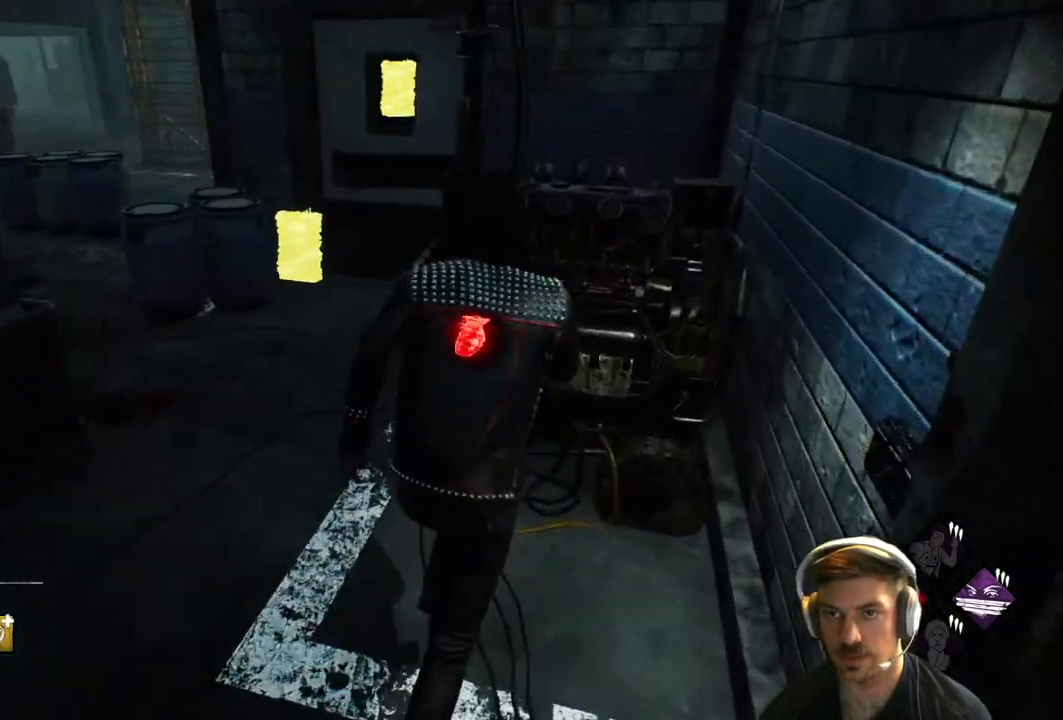
{"buttons": ["R1"], "left_stick": "center", "right_stick": "center", "events": [[150, "R1", "down"], [200, "L1", "up"], [267, "left_stick", "center"]]}
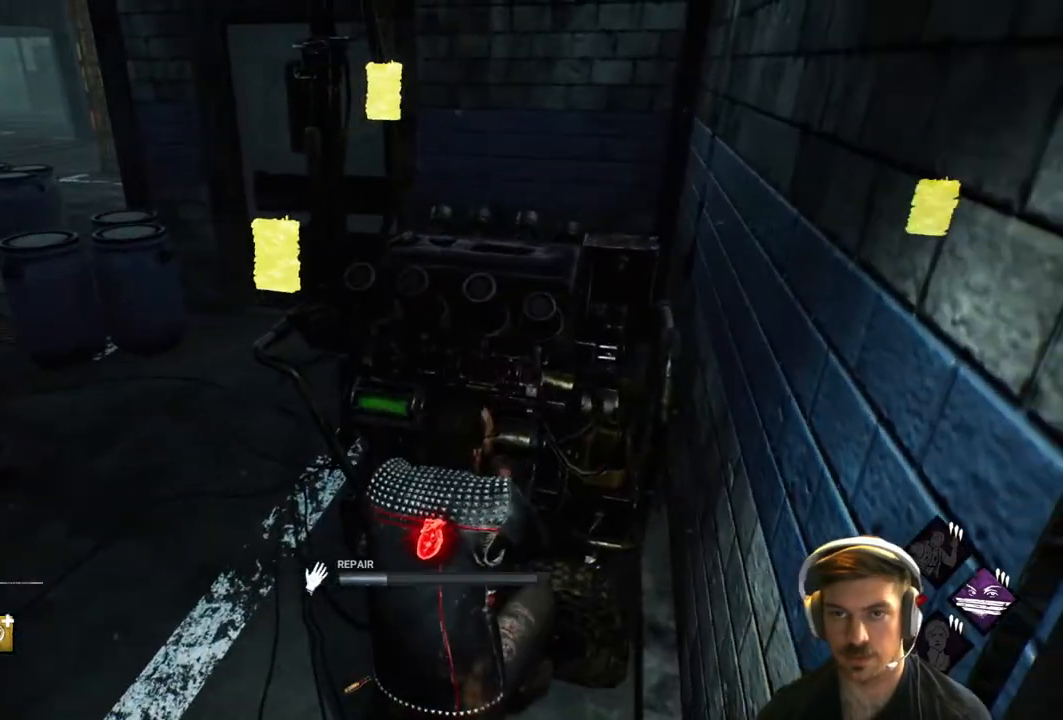
{"buttons": ["R1"], "left_stick": "center", "right_stick": "center", "events": []}
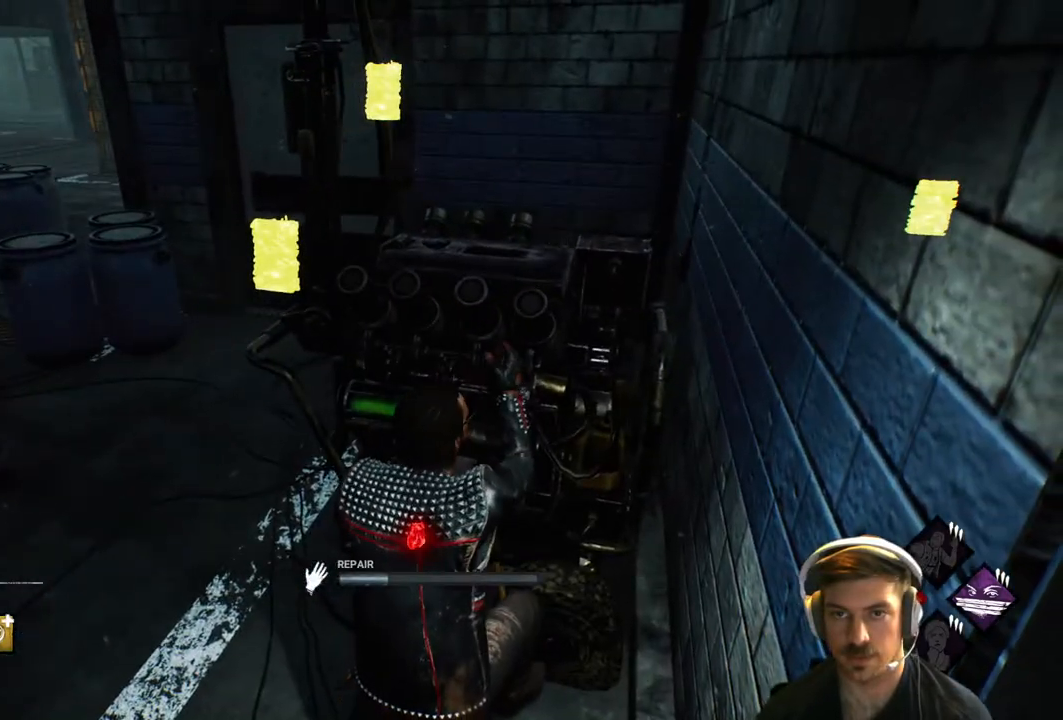
{"buttons": ["R1"], "left_stick": "center", "right_stick": "left", "events": [[417, "right_stick", "left"]]}
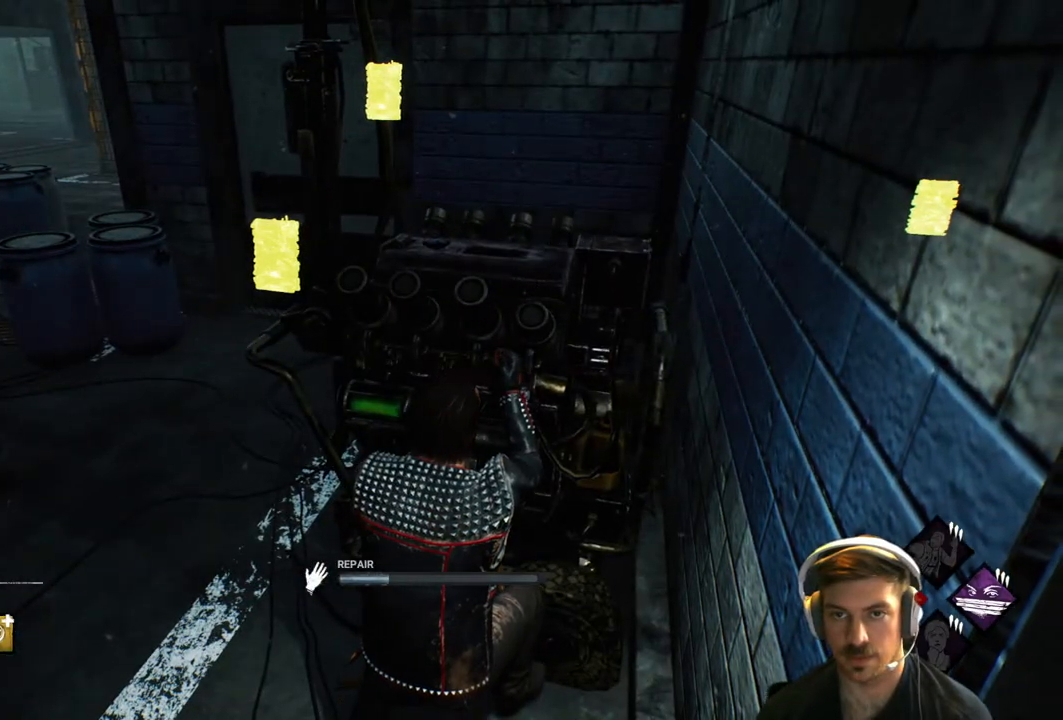
{"buttons": ["R1"], "left_stick": "center", "right_stick": "left", "events": []}
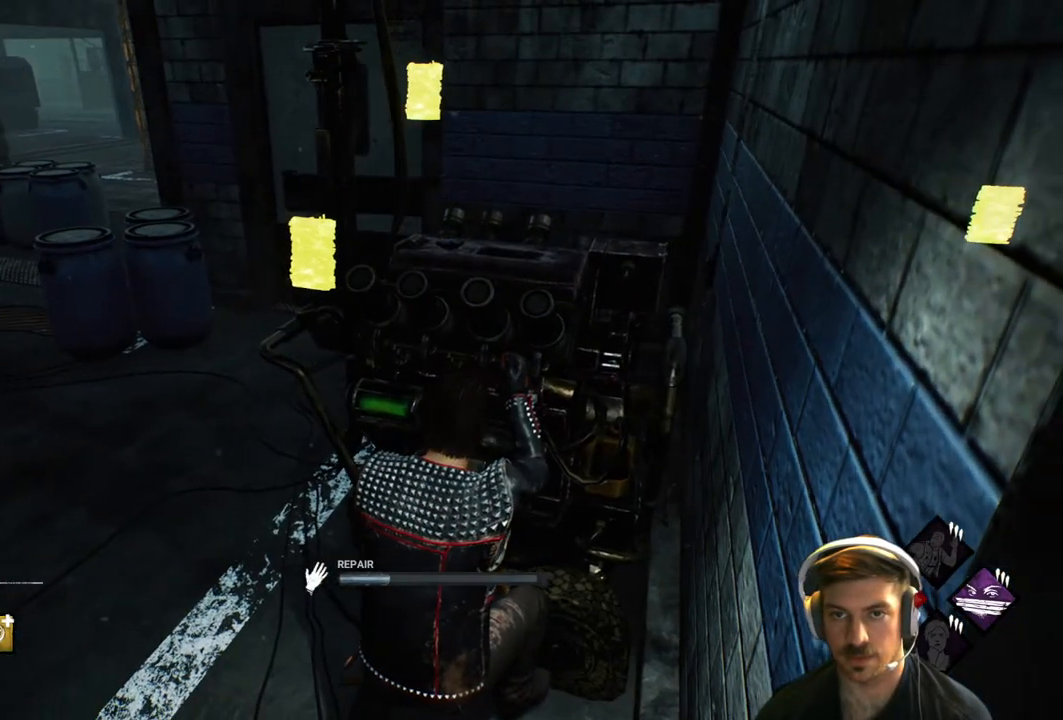
{"buttons": ["R1"], "left_stick": "center", "right_stick": "center", "events": [[17, "right_stick", "center"]]}
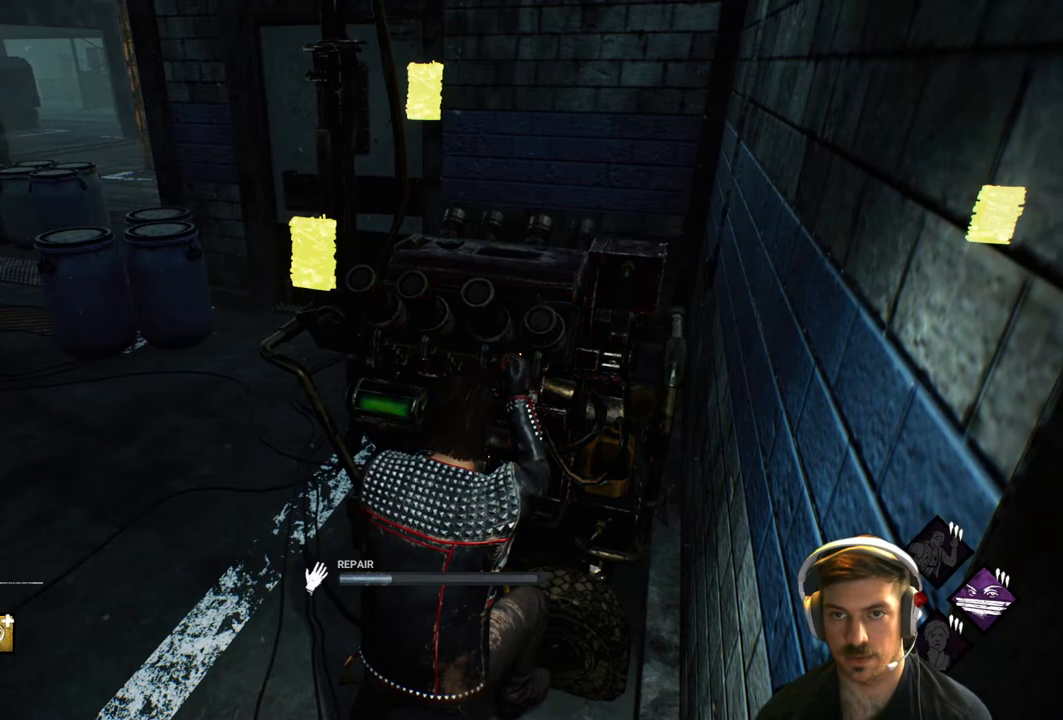
{"buttons": ["R1"], "left_stick": "center", "right_stick": "center", "events": []}
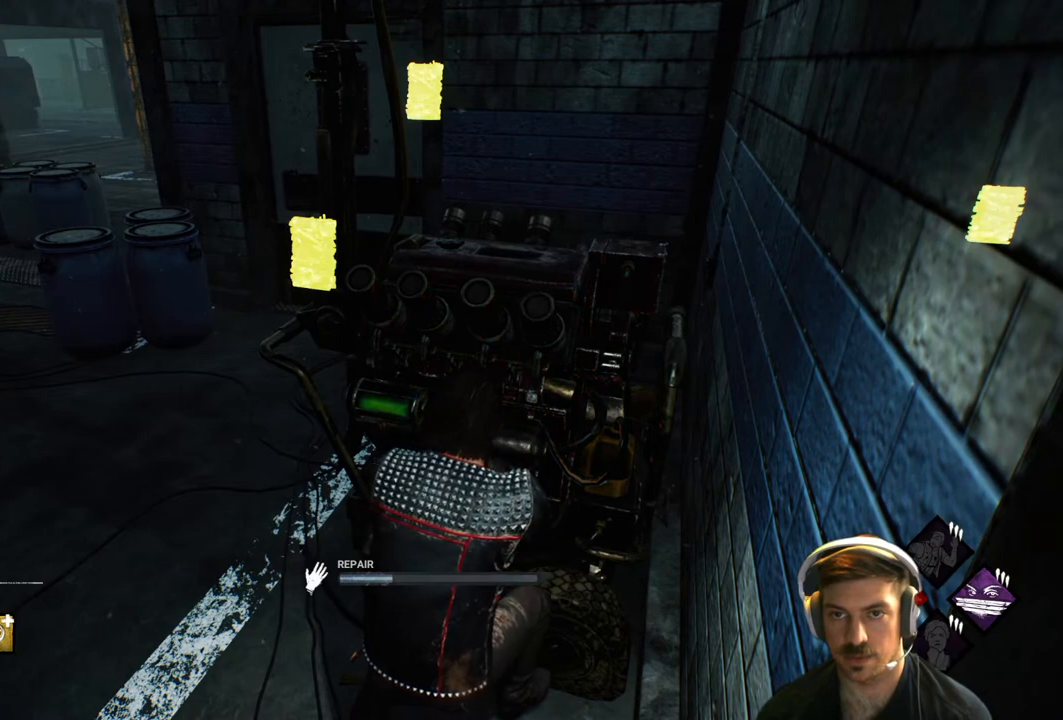
{"buttons": ["R1"], "left_stick": "center", "right_stick": "center", "events": []}
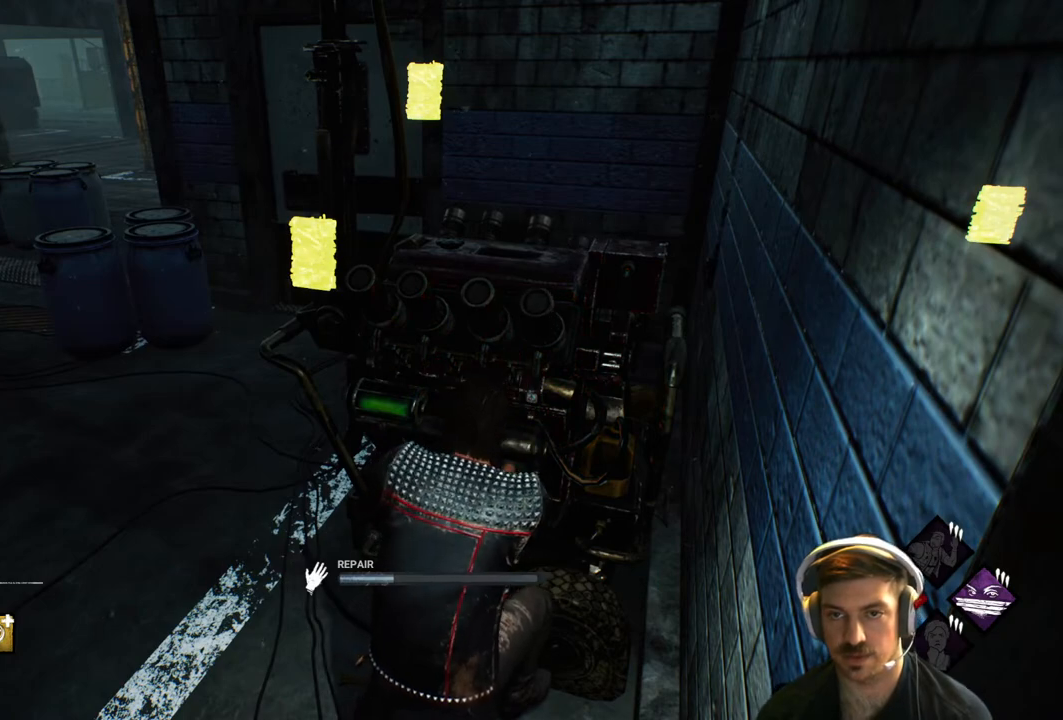
{"buttons": ["R1"], "left_stick": "center", "right_stick": "center", "events": []}
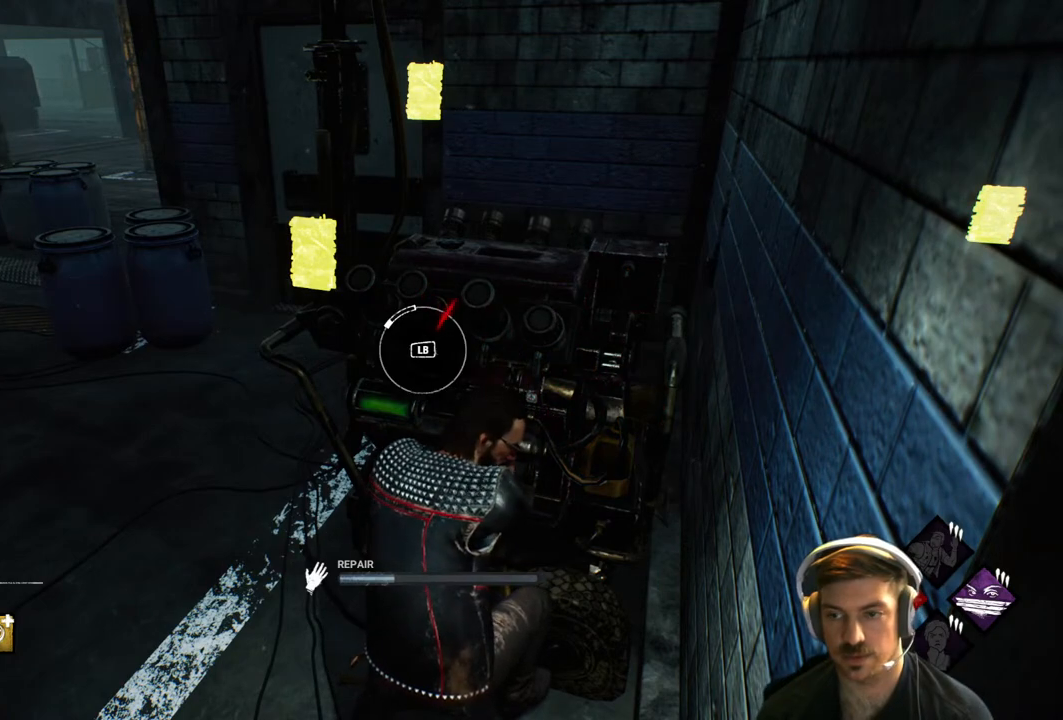
{"buttons": ["R1"], "left_stick": "center", "right_stick": "center", "events": []}
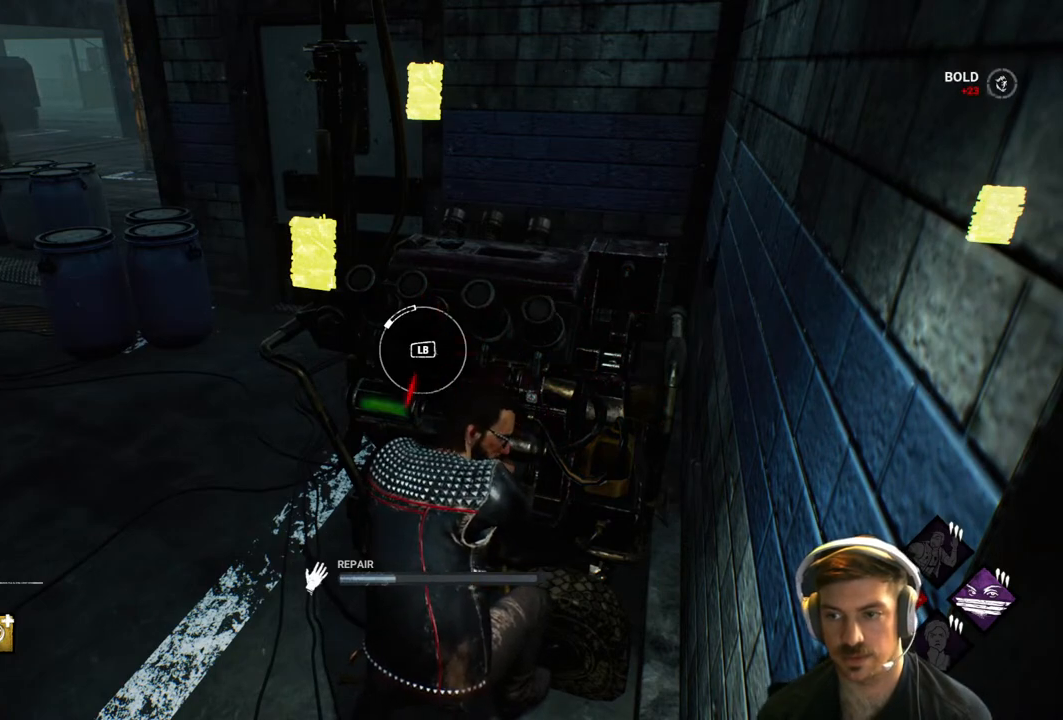
{"buttons": ["R1"], "left_stick": "center", "right_stick": "center", "events": [[367, "L1", "down"], [467, "L1", "up"]]}
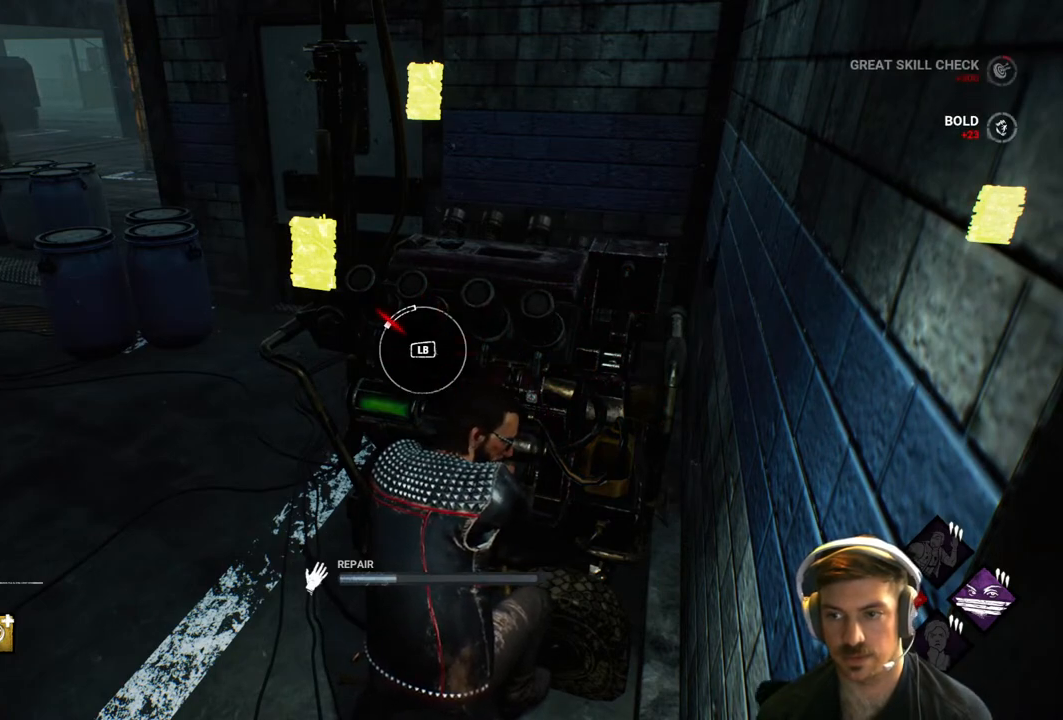
{"buttons": ["R1"], "left_stick": "center", "right_stick": "center", "events": []}
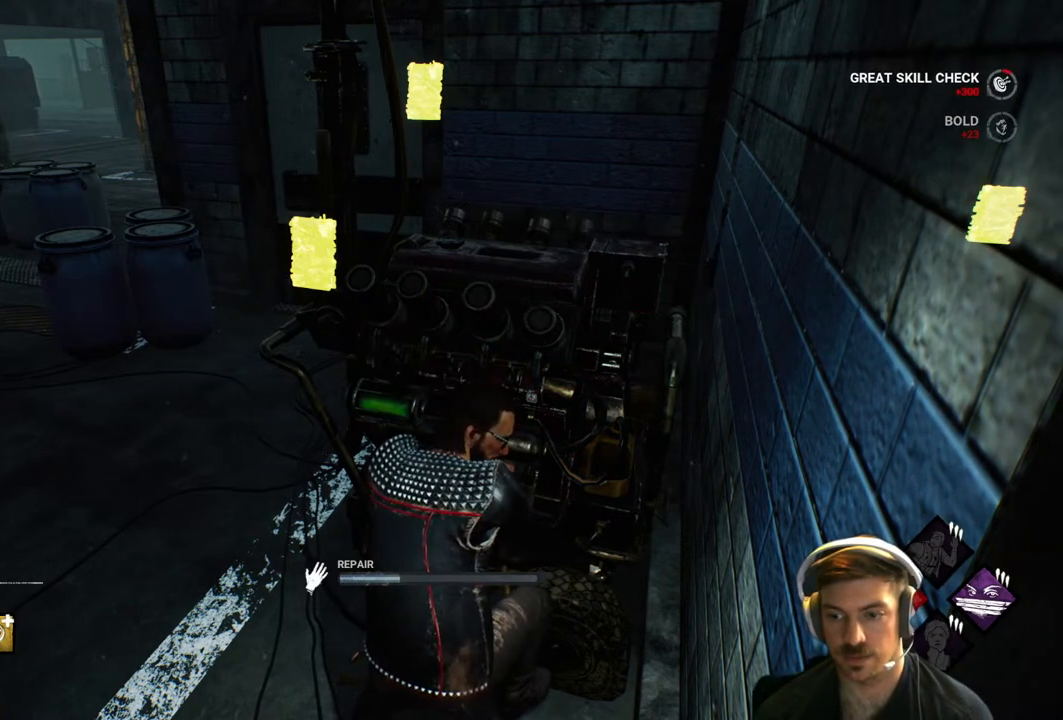
{"buttons": ["R1"], "left_stick": "center", "right_stick": "center", "events": []}
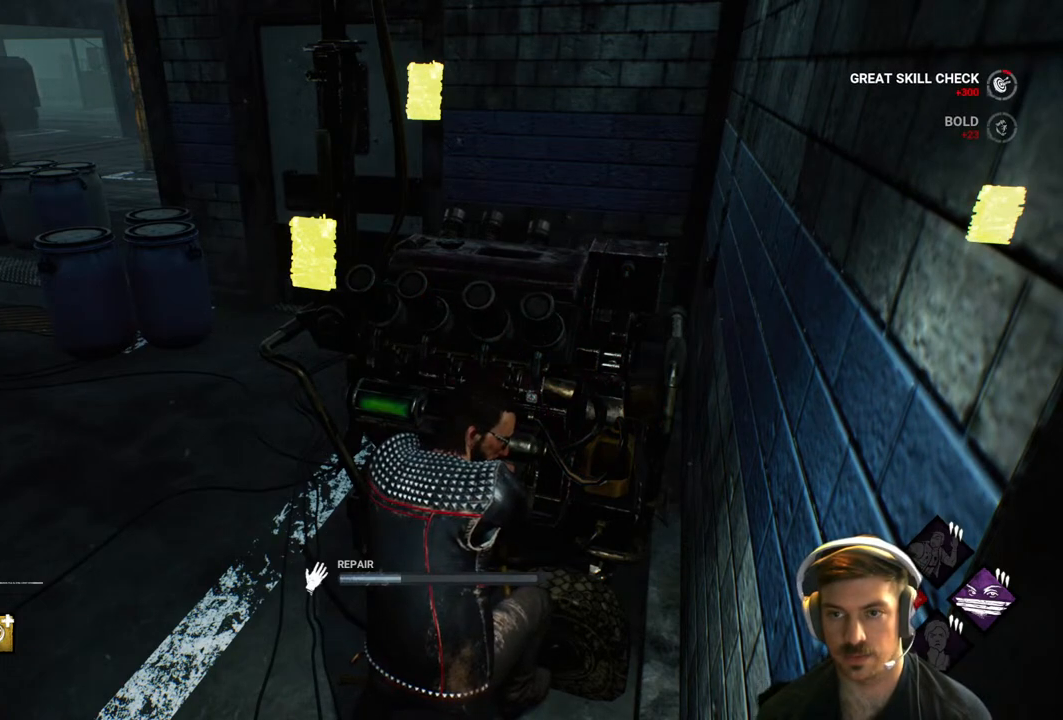
{"buttons": ["R1"], "left_stick": "center", "right_stick": "center", "events": []}
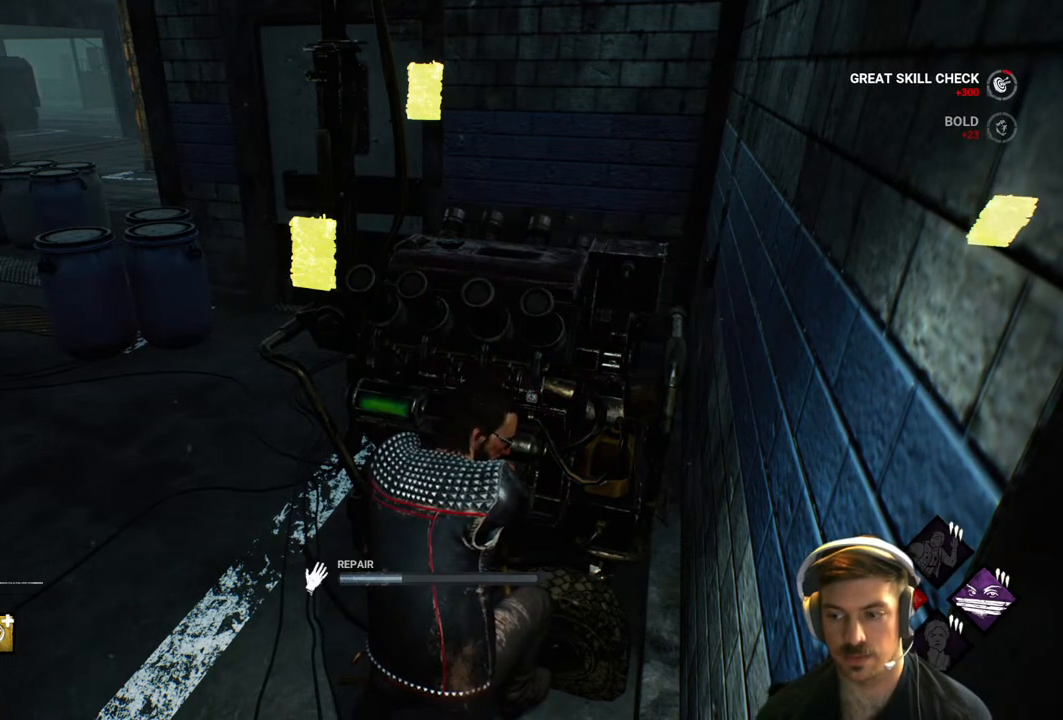
{"buttons": ["R1"], "left_stick": "center", "right_stick": "center", "events": []}